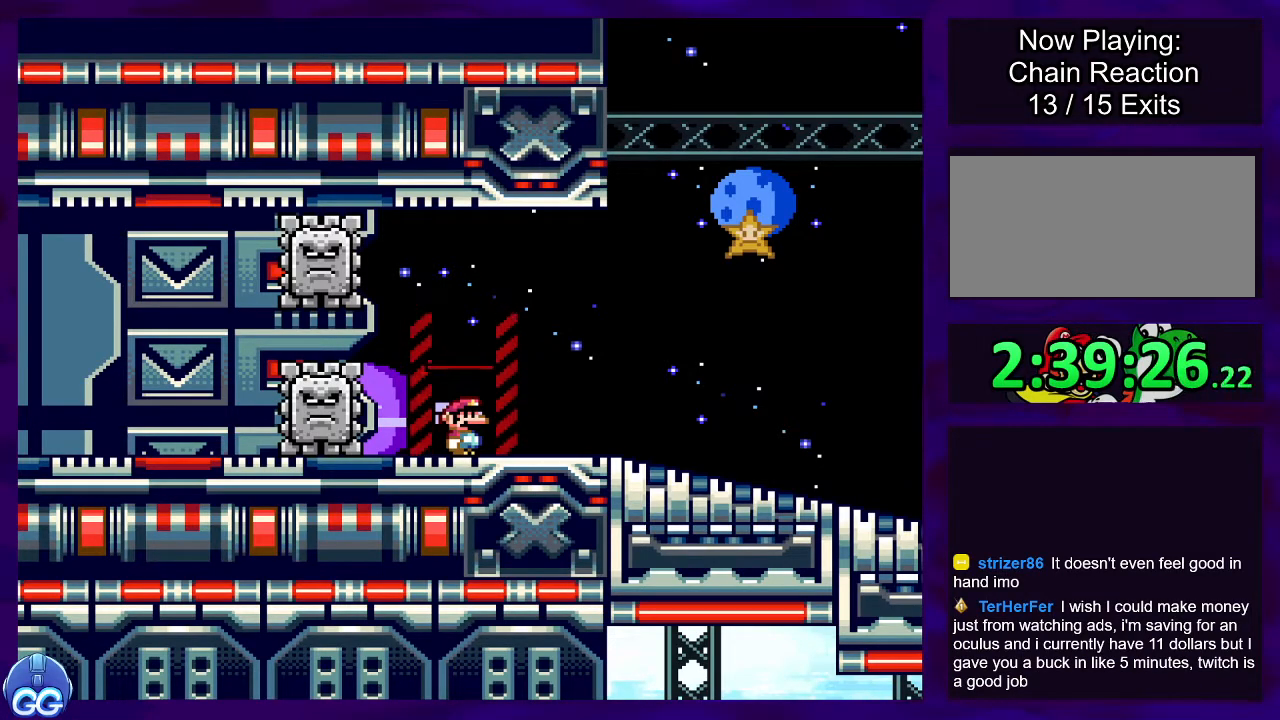
Gameplay with a controller (Nintendo layout); each line is a JSON object with the inputs held at the frame after it. "events" lists button and stick changes between this image and that frame as [ms after this image, input, new state], when the widget could be followed in between. Not read: L3 R3.
{"buttons": ["X"], "events": []}
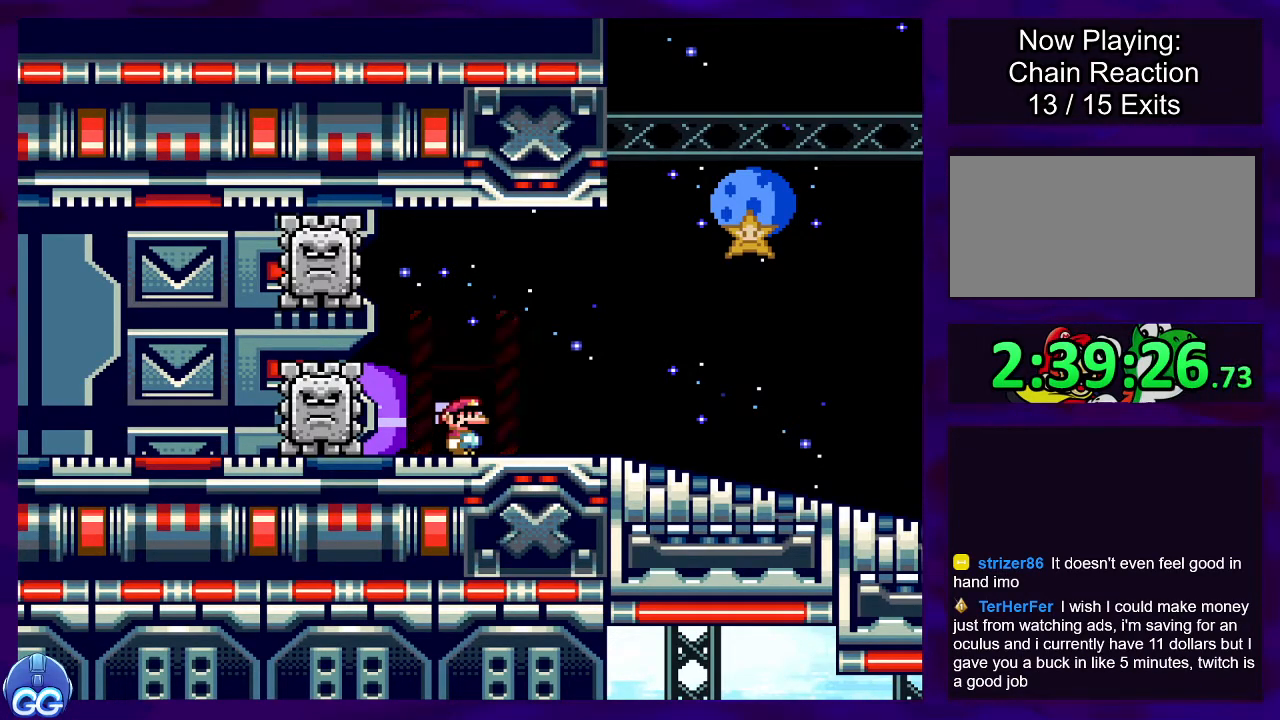
{"buttons": ["X", "DPAD_LEFT"], "events": [[484, "DPAD_LEFT", "down"]]}
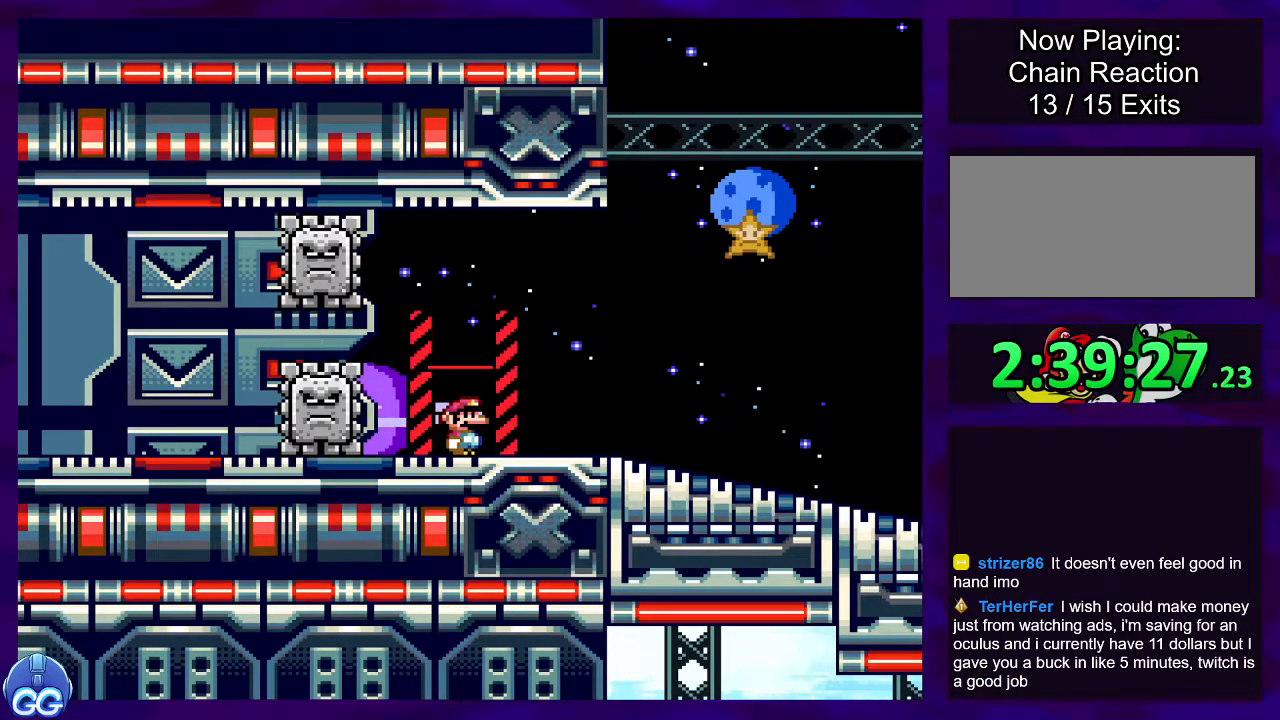
{"buttons": ["X"], "events": [[100, "DPAD_LEFT", "up"], [250, "DPAD_RIGHT", "down"], [367, "DPAD_RIGHT", "up"]]}
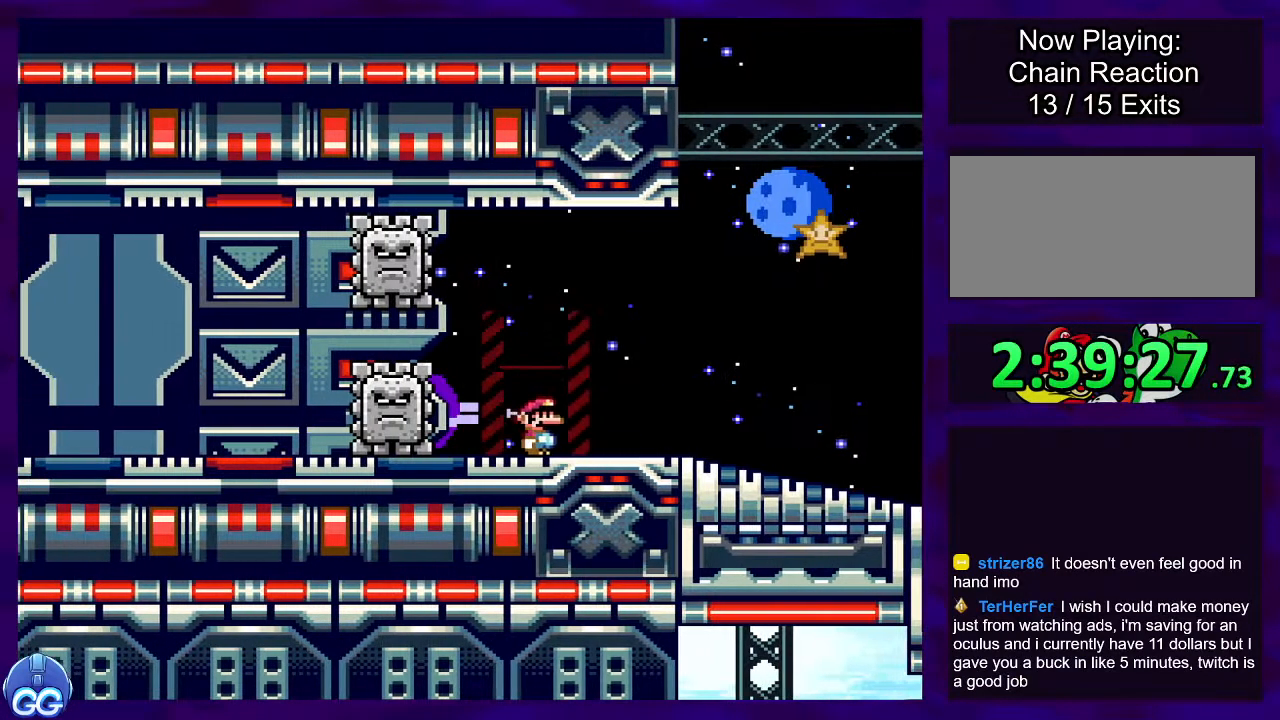
{"buttons": ["X", "DPAD_RIGHT"], "events": [[351, "DPAD_RIGHT", "down"]]}
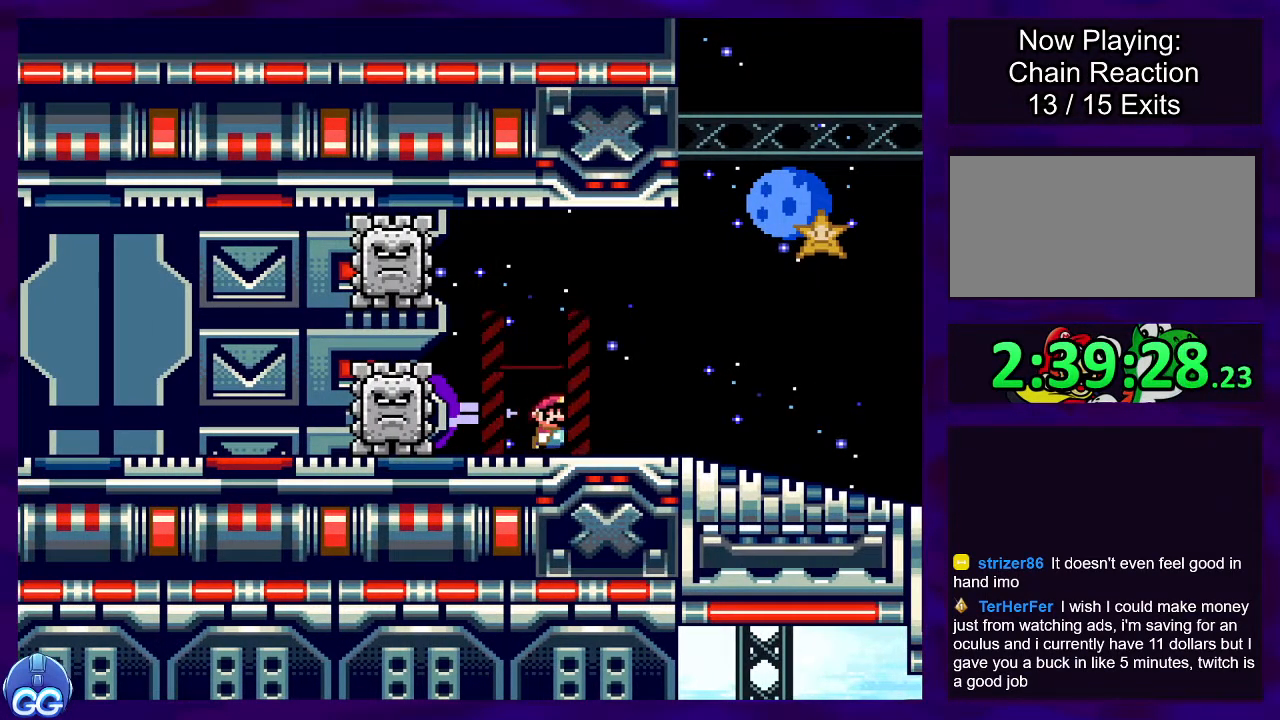
{"buttons": ["X"], "events": [[16, "DPAD_RIGHT", "up"], [217, "DPAD_LEFT", "down"], [350, "DPAD_LEFT", "up"]]}
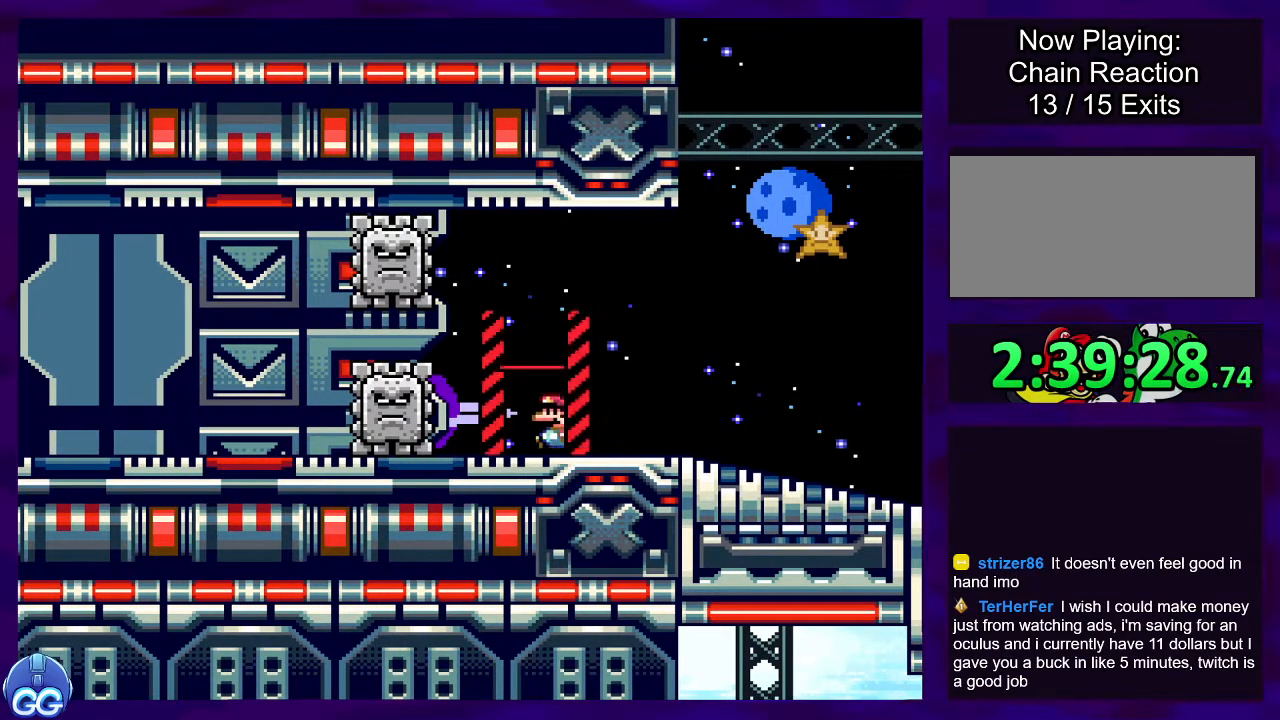
{"buttons": ["X"], "events": [[184, "DPAD_RIGHT", "down"], [317, "DPAD_RIGHT", "up"]]}
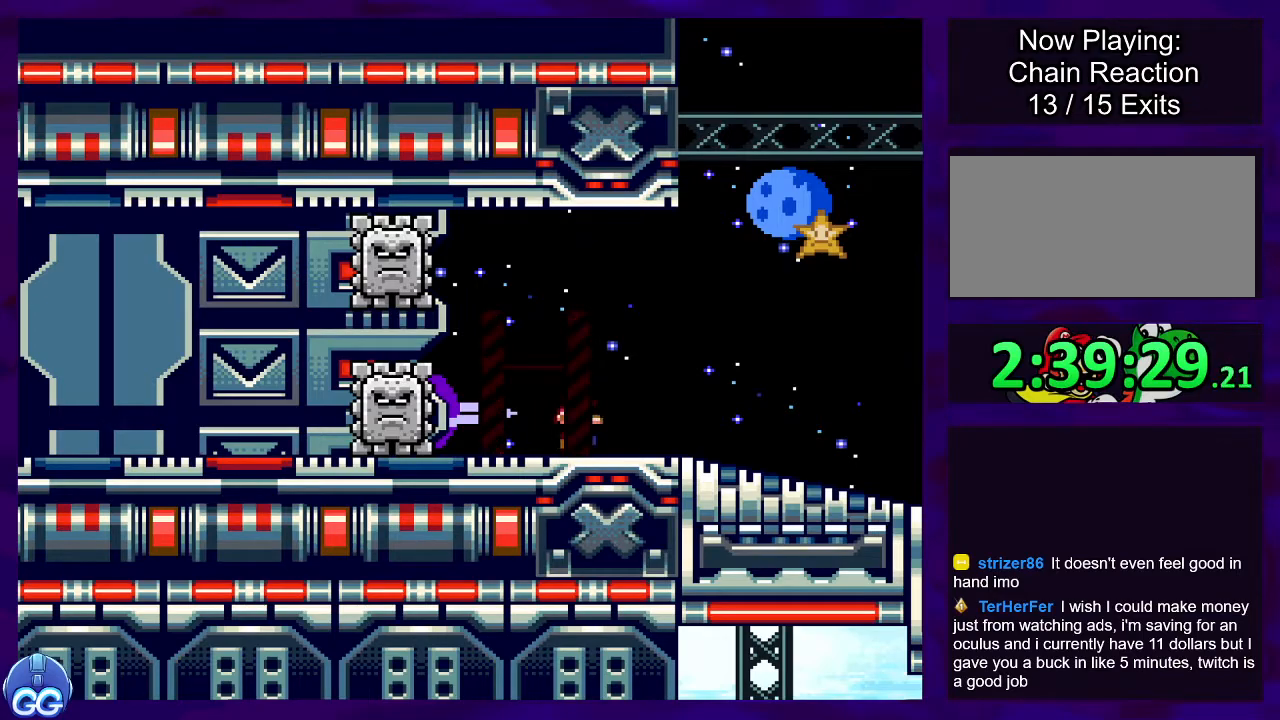
{"buttons": ["X"], "events": [[67, "DPAD_LEFT", "down"], [183, "DPAD_LEFT", "up"], [350, "DPAD_RIGHT", "down"], [484, "DPAD_RIGHT", "up"]]}
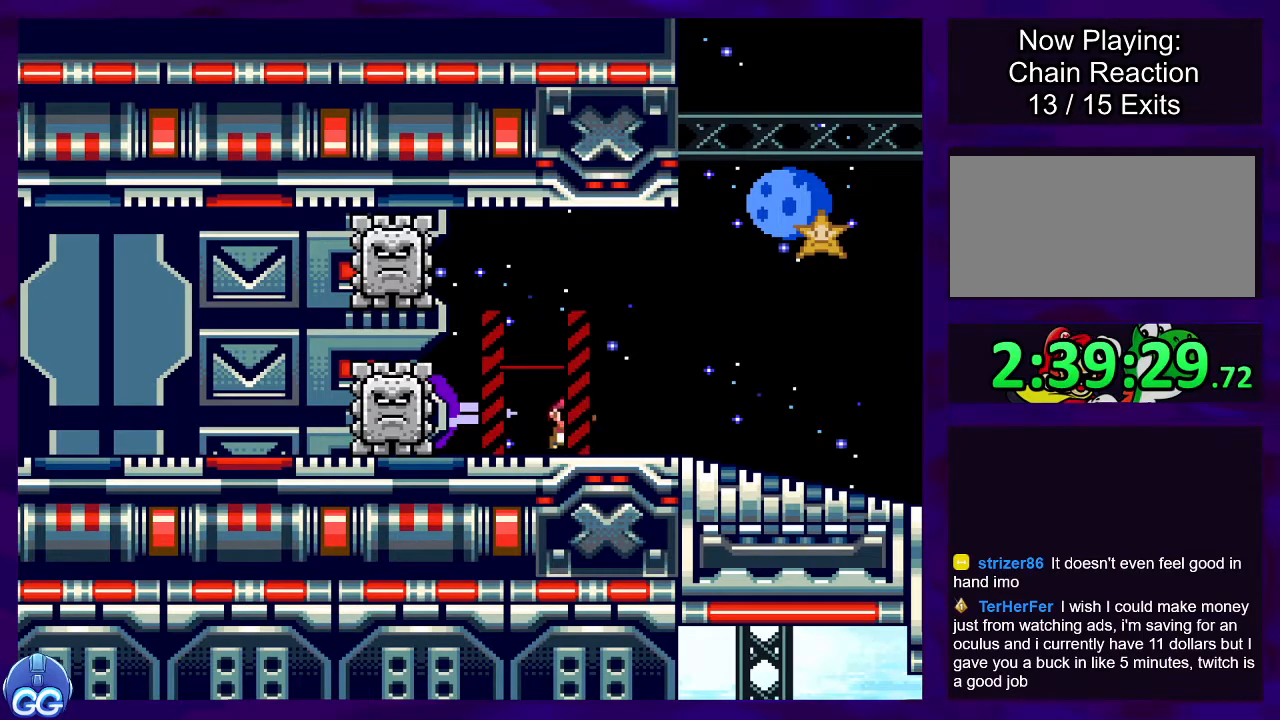
{"buttons": ["X"], "events": [[134, "DPAD_LEFT", "down"], [384, "DPAD_LEFT", "up"]]}
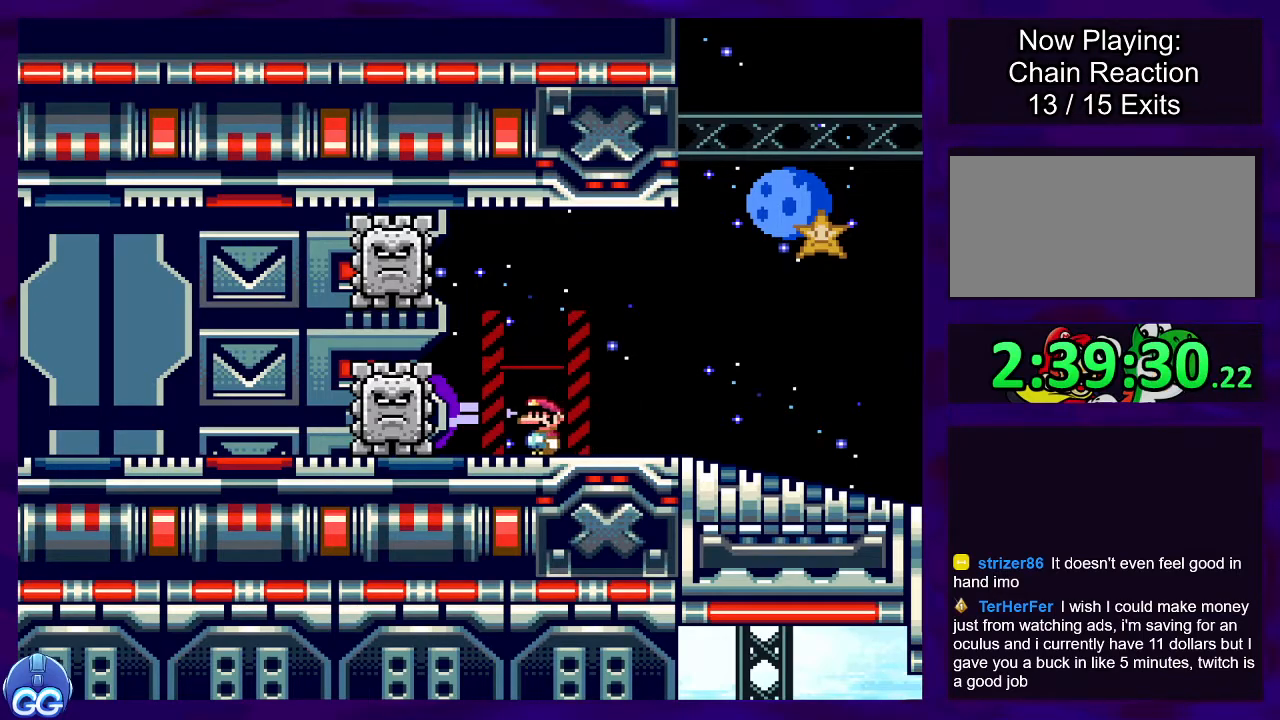
{"buttons": ["X"], "events": [[33, "DPAD_RIGHT", "down"], [167, "DPAD_RIGHT", "up"]]}
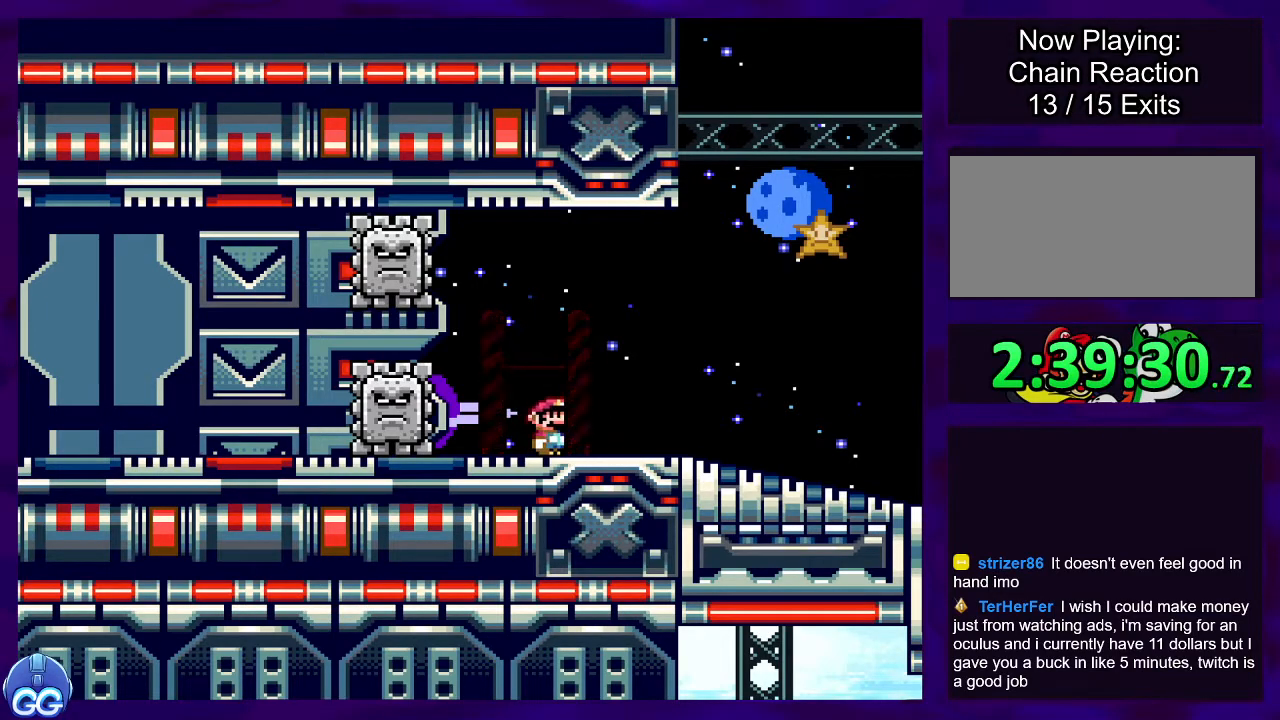
{"buttons": ["X", "DPAD_DOWN"], "events": [[50, "DPAD_LEFT", "down"], [134, "DPAD_LEFT", "up"], [284, "DPAD_DOWN", "down"], [384, "DPAD_DOWN", "up"], [467, "DPAD_DOWN", "down"]]}
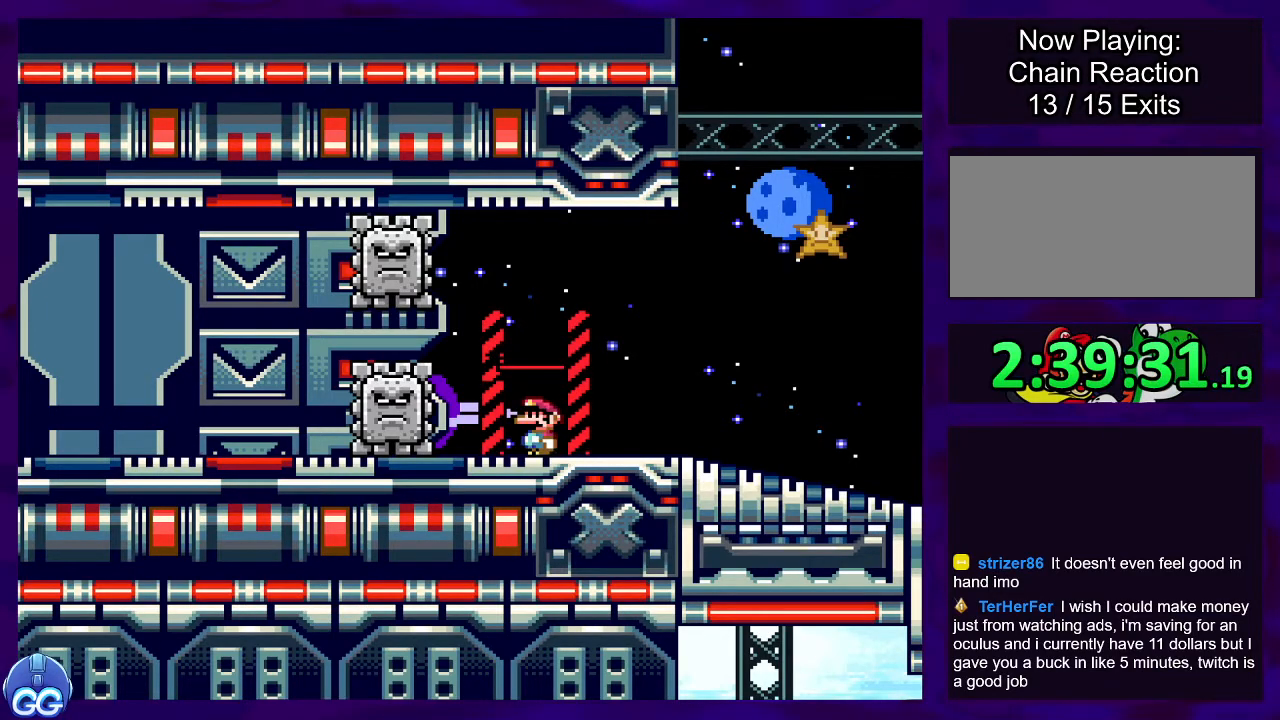
{"buttons": ["X"], "events": [[67, "DPAD_DOWN", "up"]]}
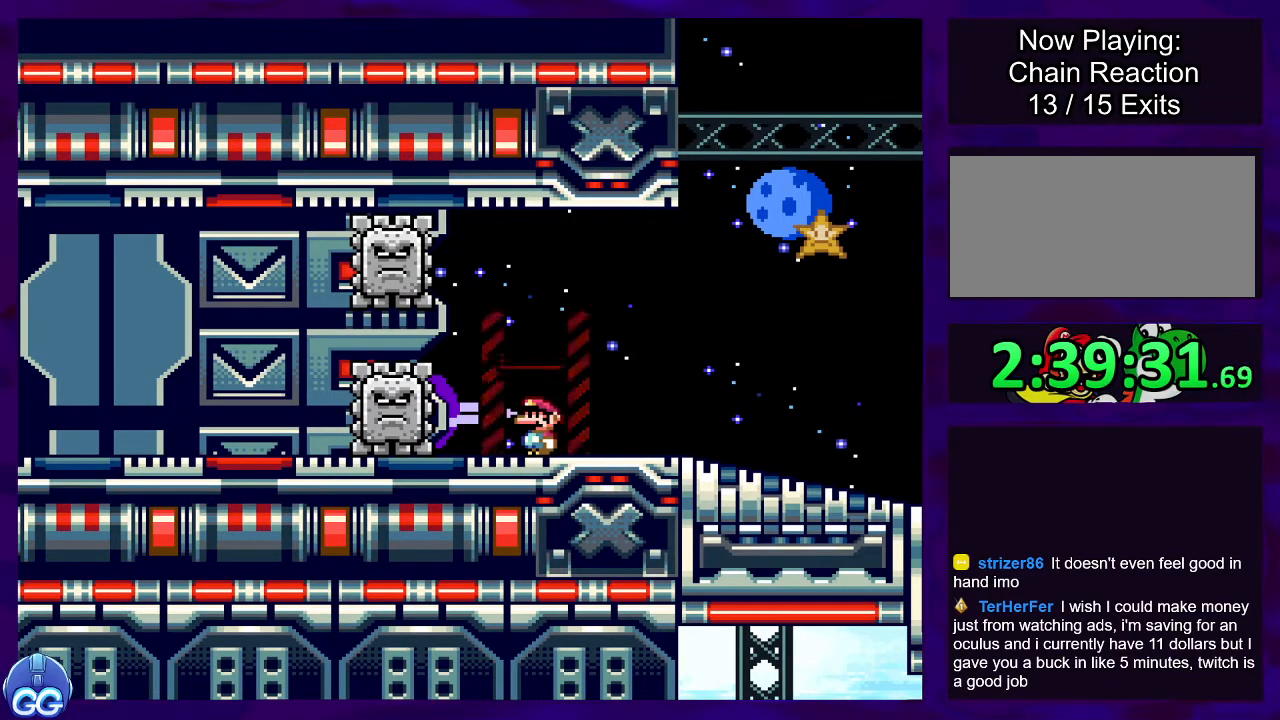
{"buttons": [], "events": [[33, "X", "up"]]}
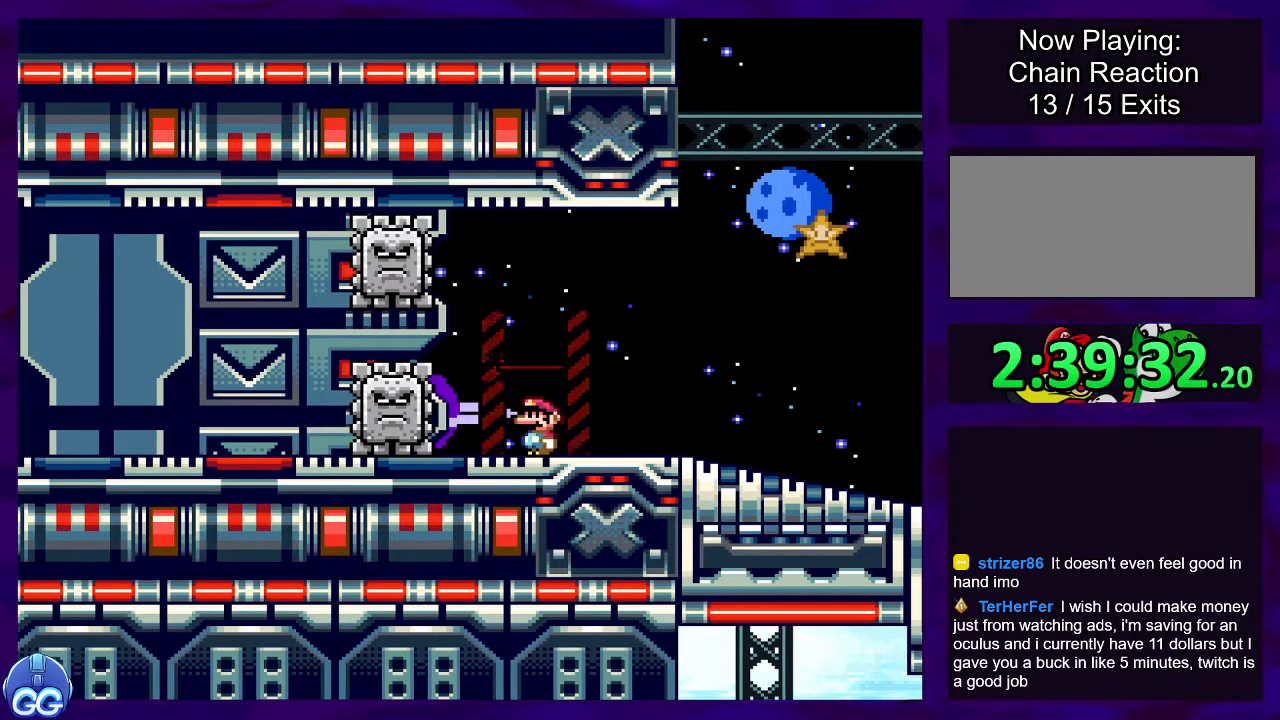
{"buttons": [], "events": []}
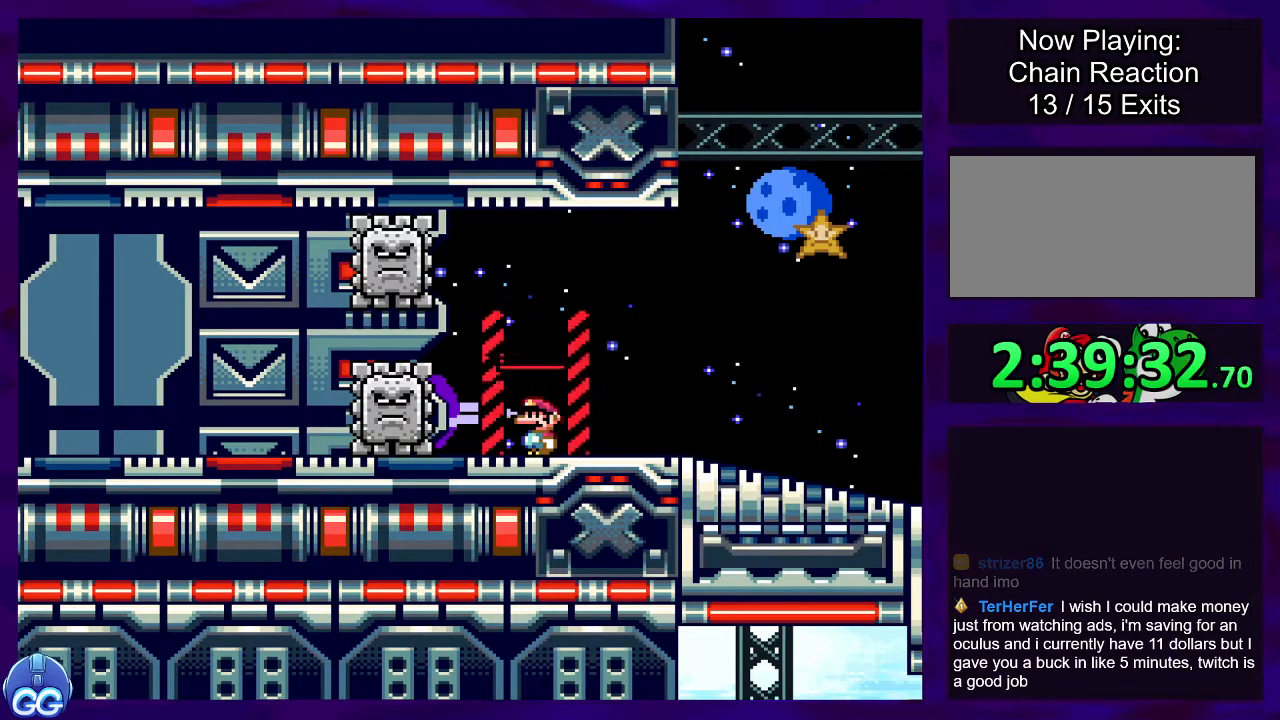
{"buttons": [], "events": []}
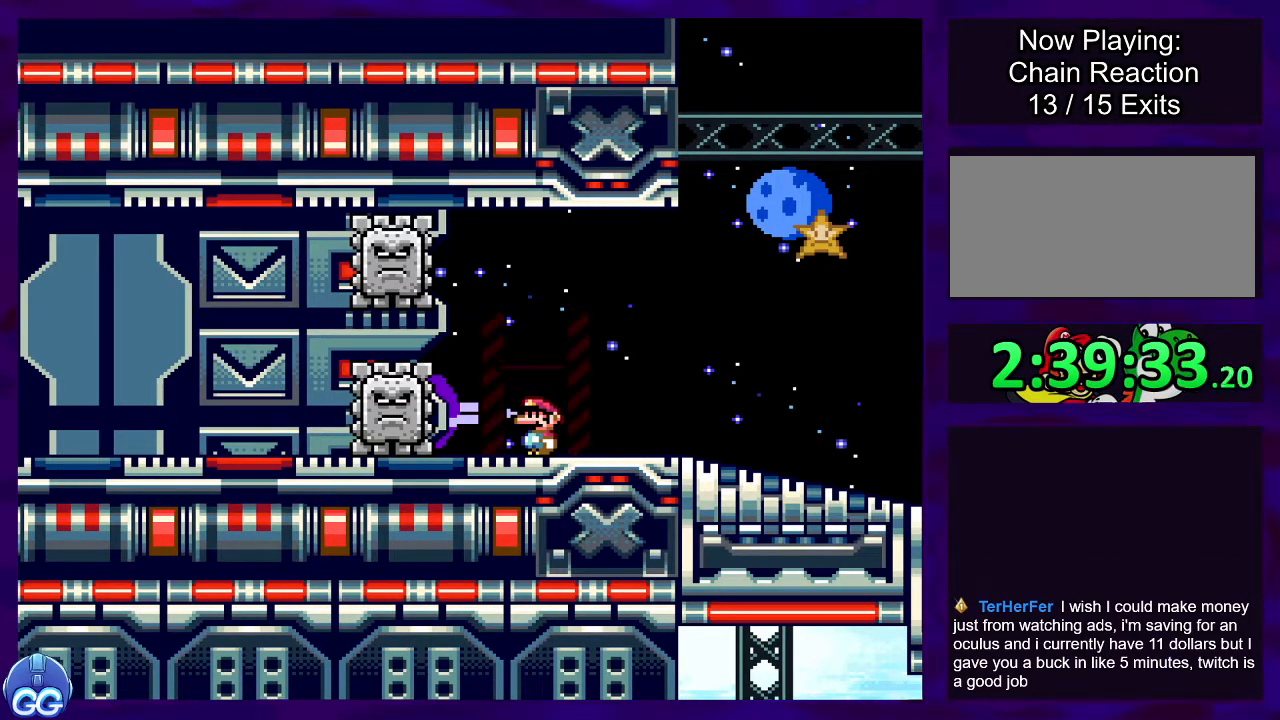
{"buttons": [], "events": []}
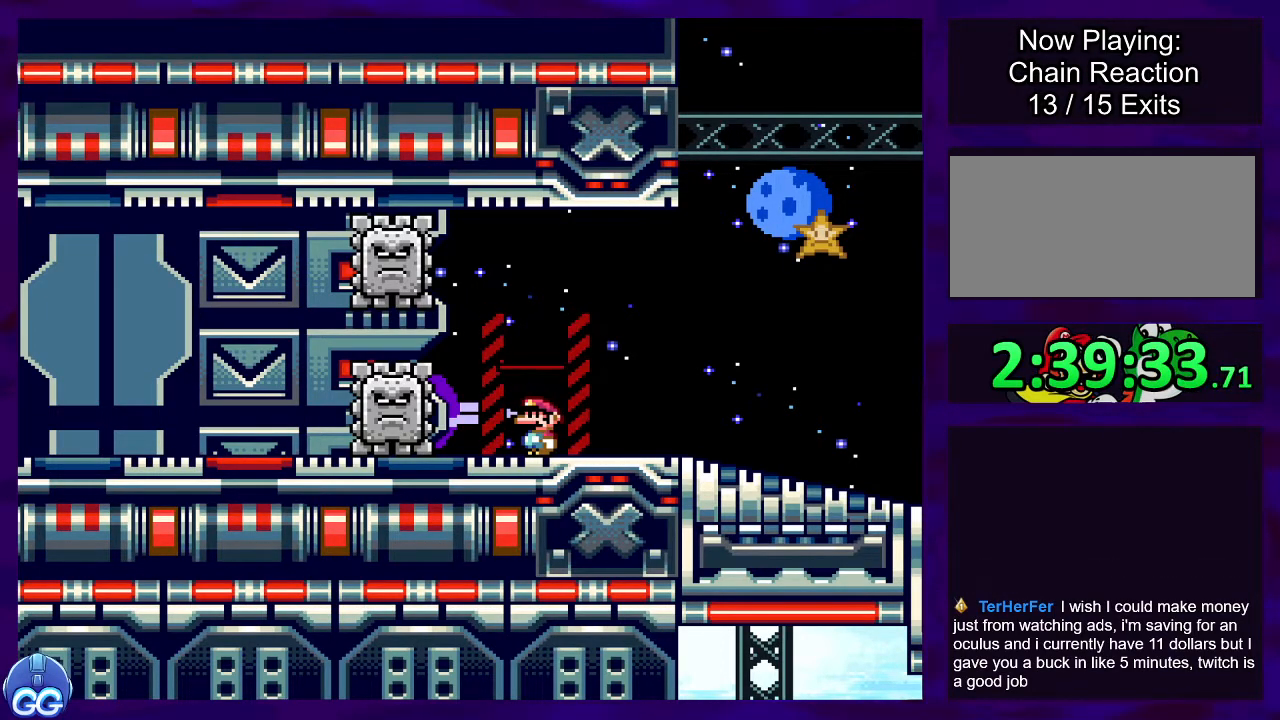
{"buttons": [], "events": []}
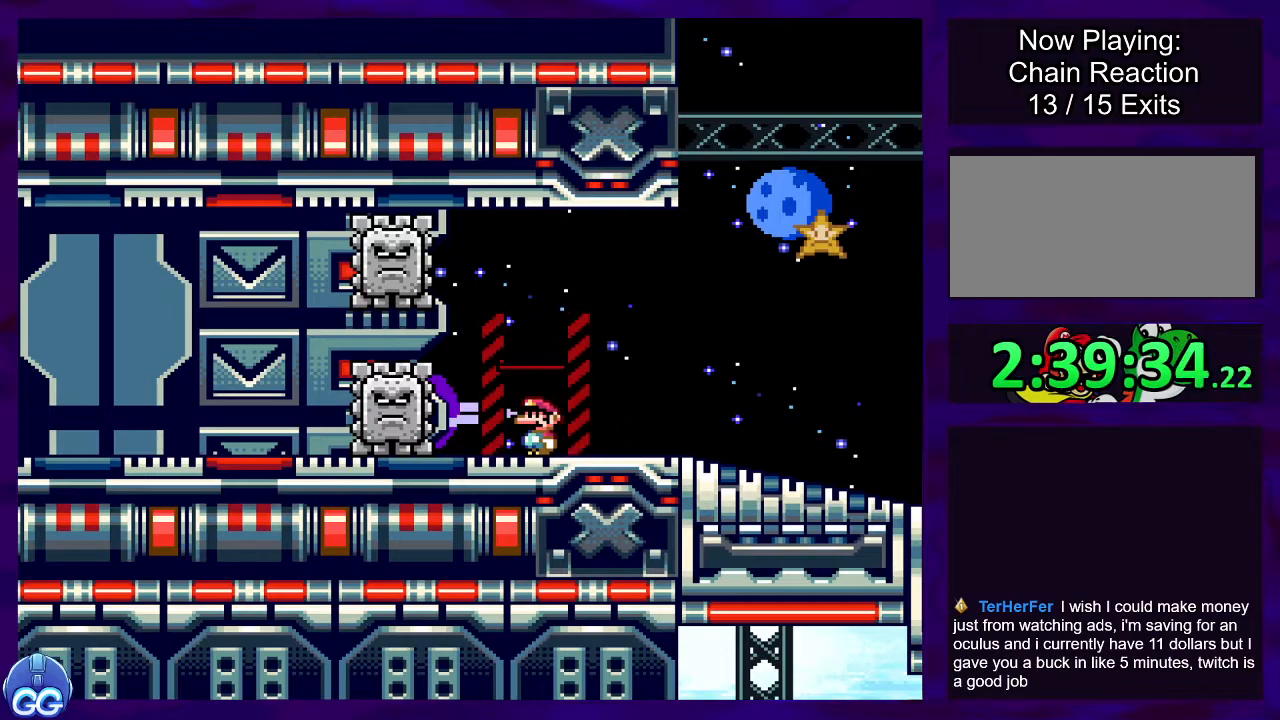
{"buttons": [], "events": []}
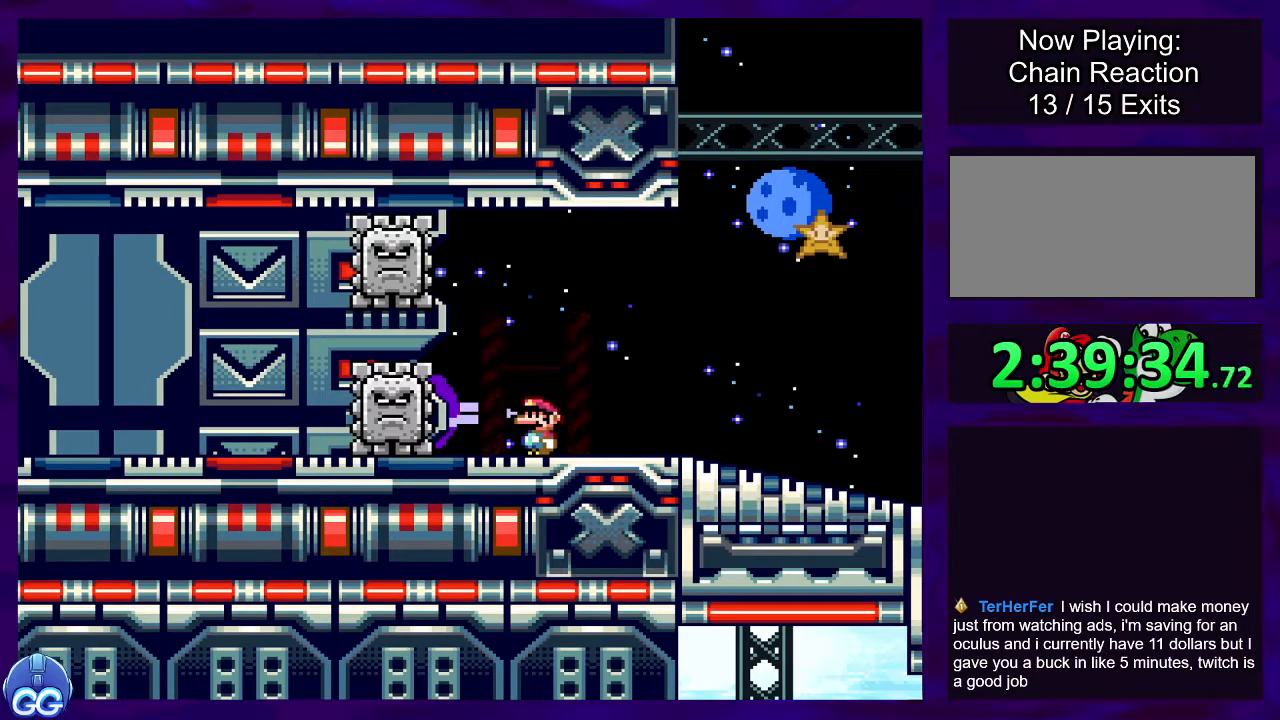
{"buttons": [], "events": []}
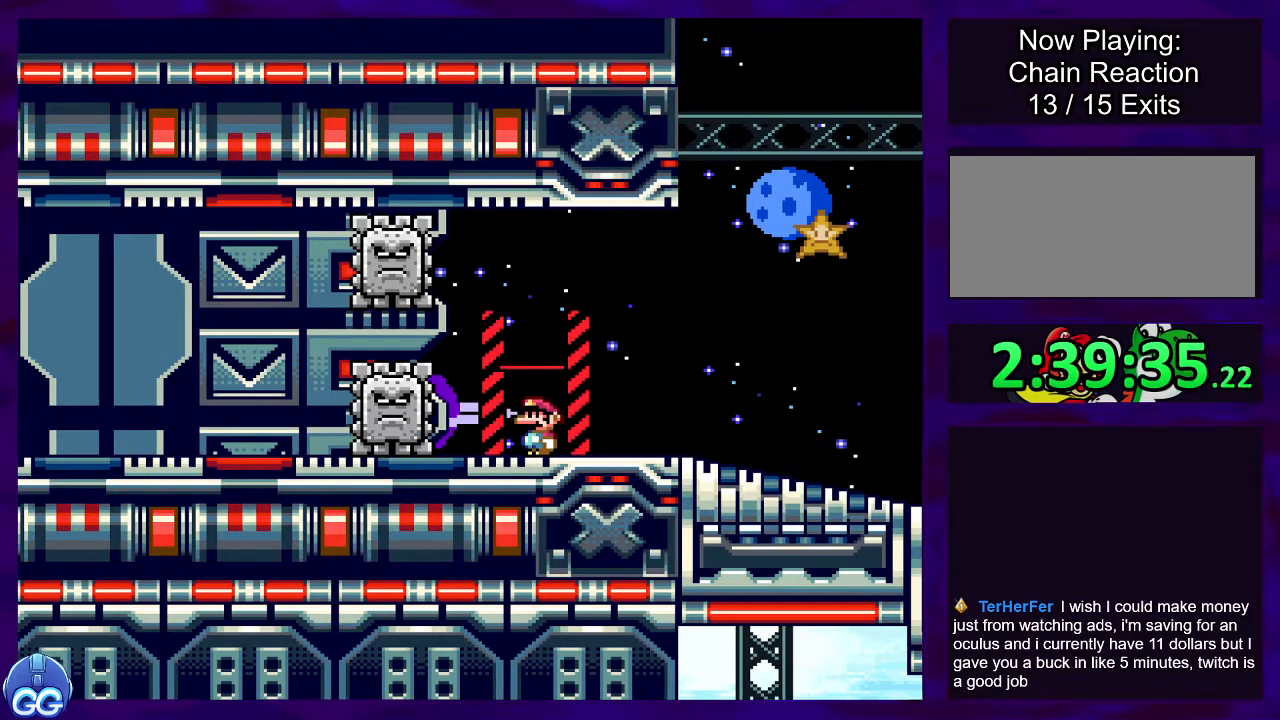
{"buttons": [], "events": []}
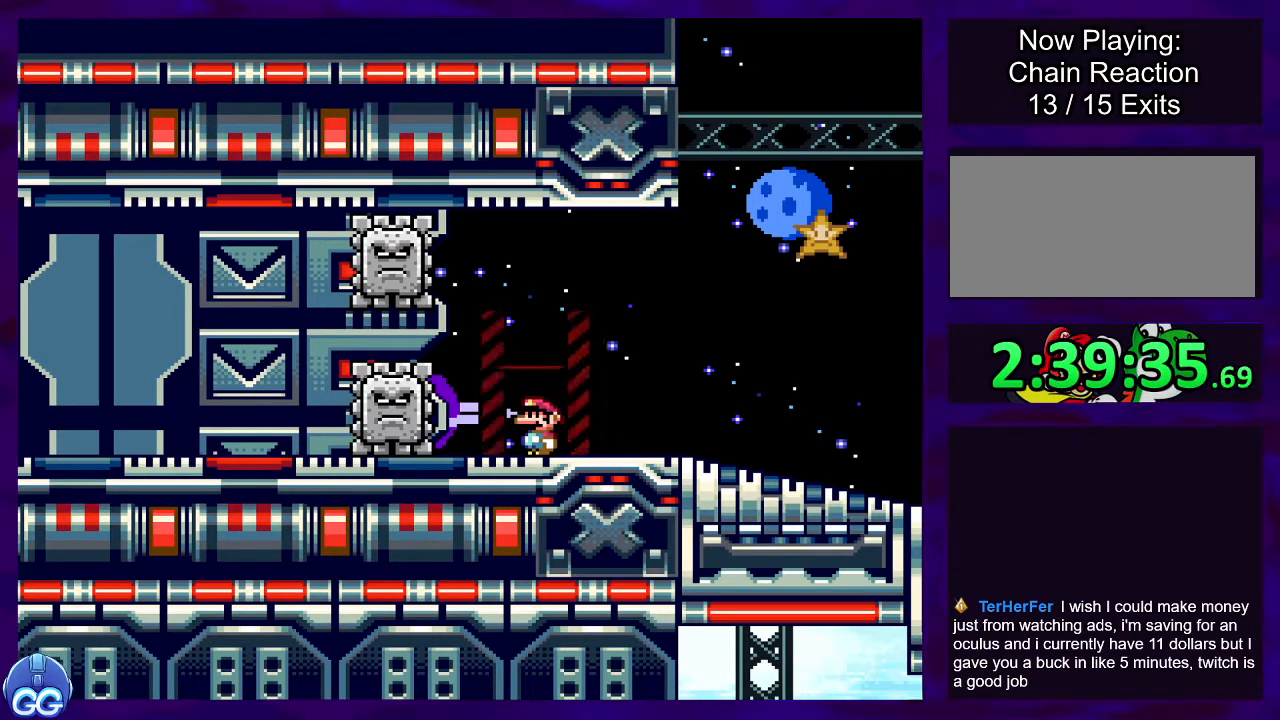
{"buttons": ["X"], "events": [[433, "X", "down"]]}
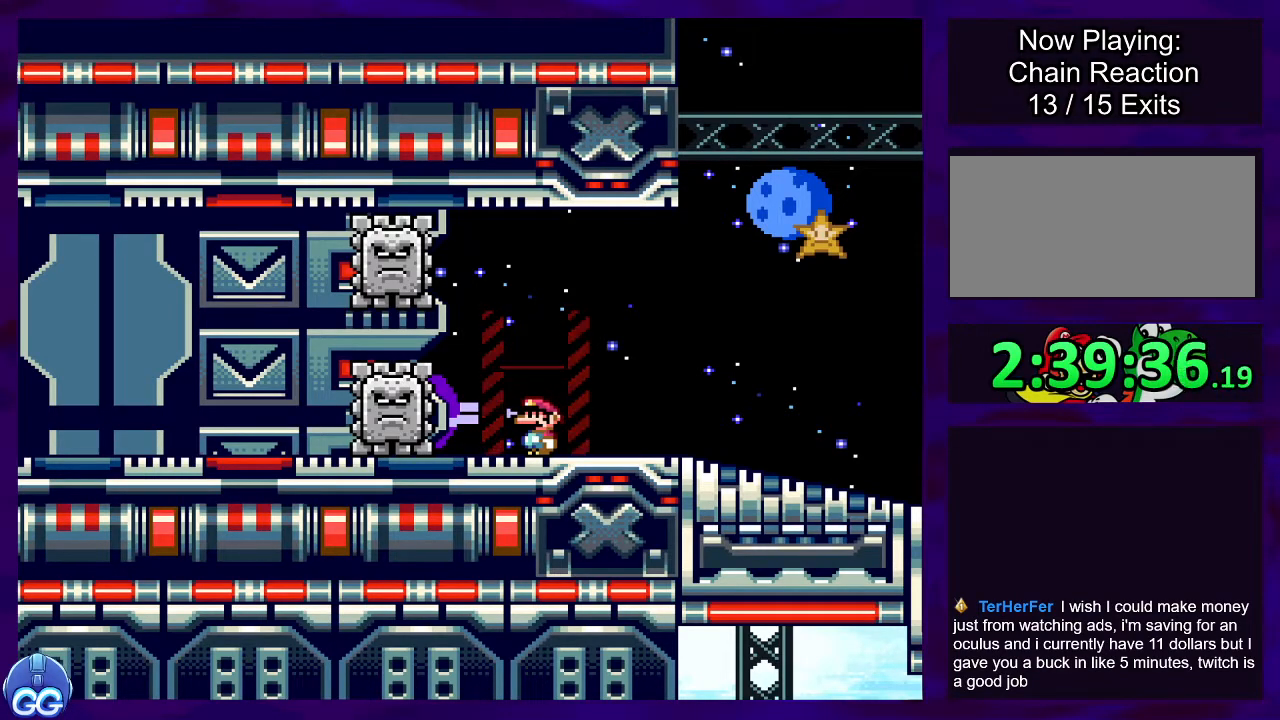
{"buttons": ["X"], "events": [[67, "DPAD_LEFT", "down"], [150, "DPAD_LEFT", "up"], [300, "DPAD_RIGHT", "down"], [384, "DPAD_RIGHT", "up"]]}
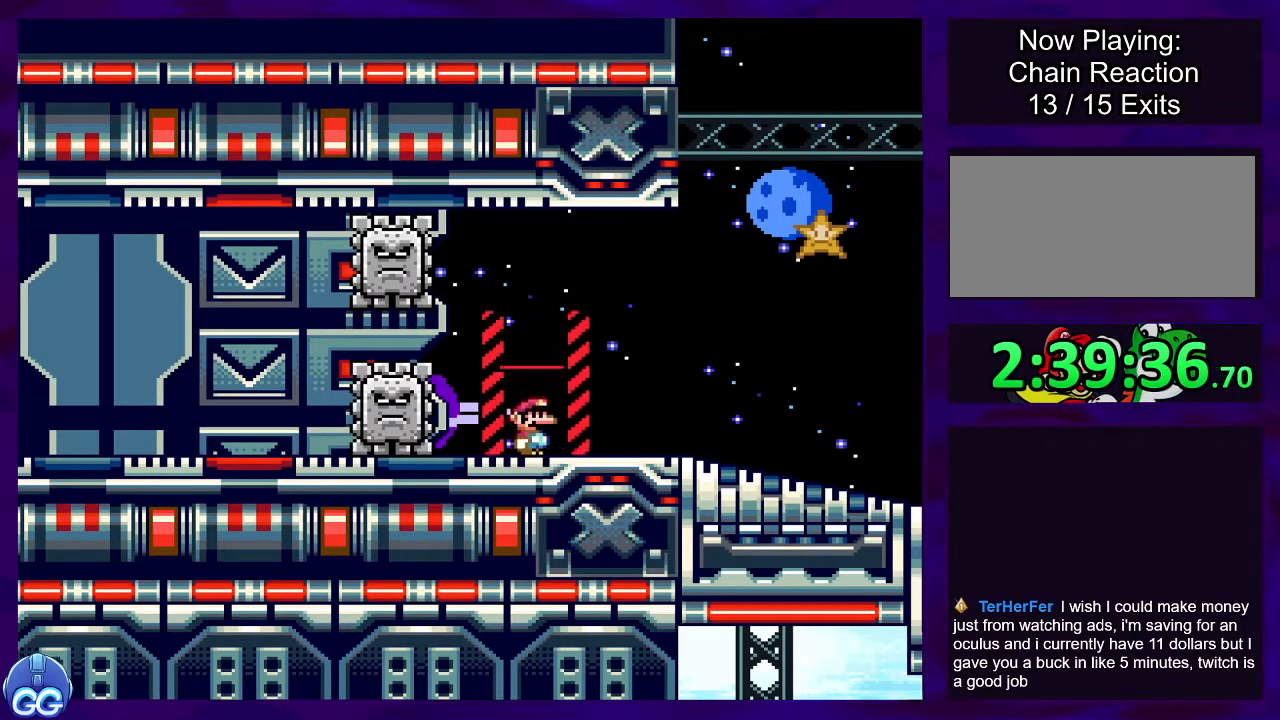
{"buttons": ["X"], "events": []}
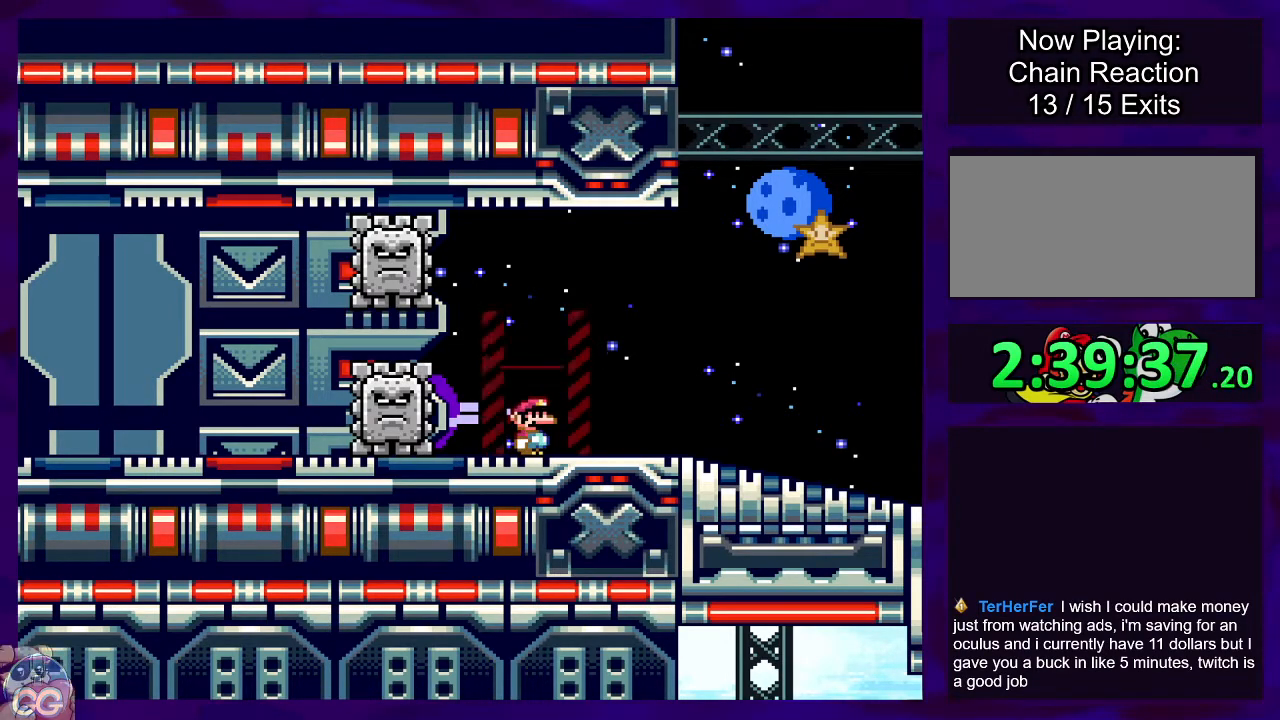
{"buttons": ["X"], "events": []}
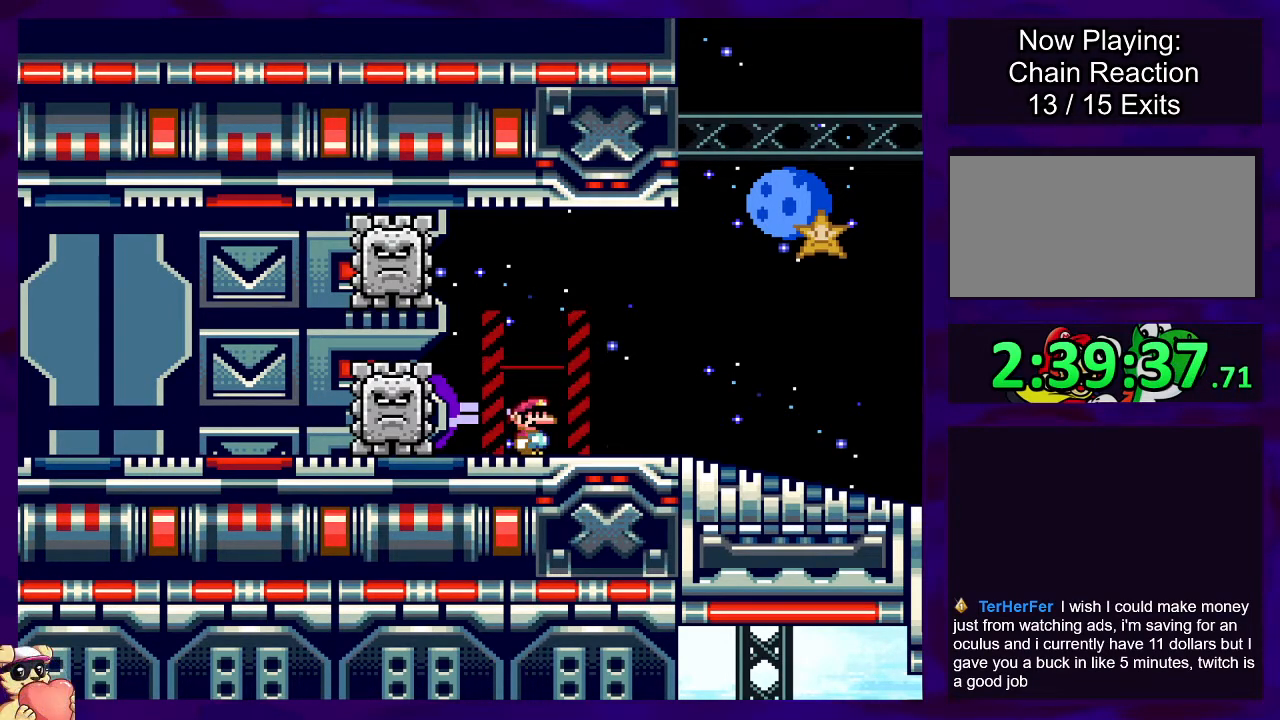
{"buttons": ["X"], "events": []}
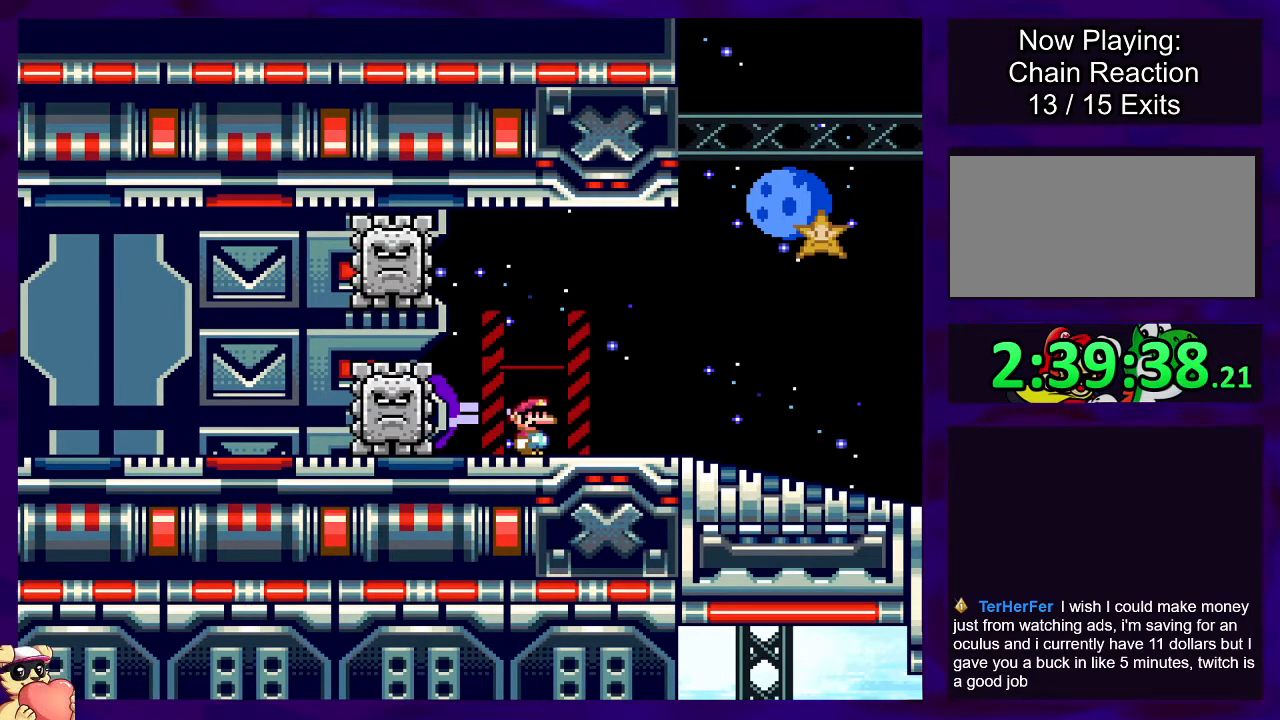
{"buttons": ["X"], "events": []}
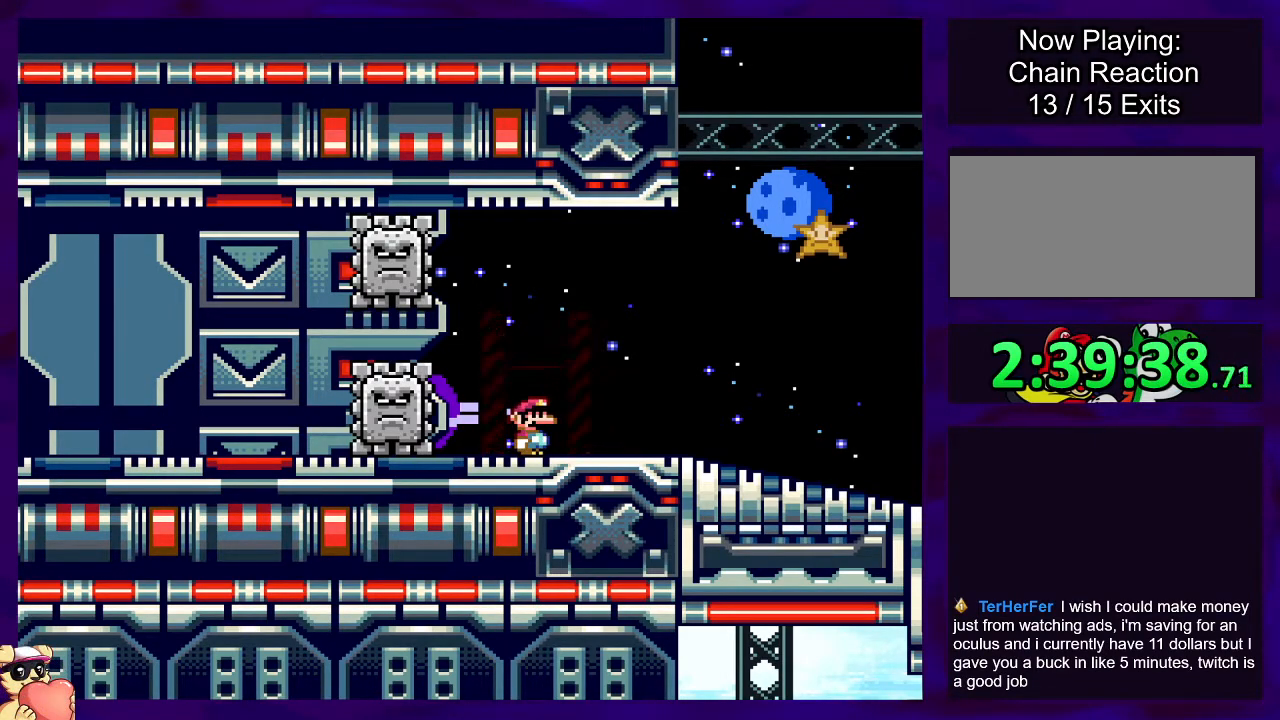
{"buttons": ["X"], "events": []}
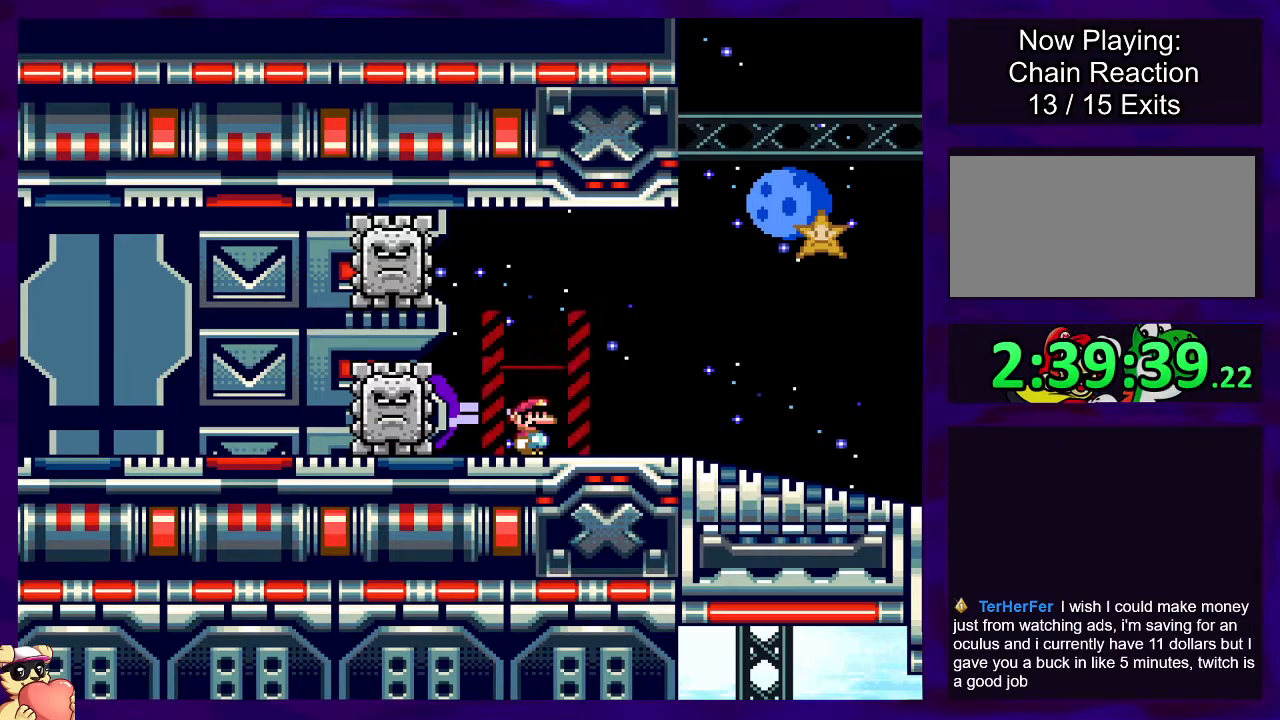
{"buttons": ["X"], "events": []}
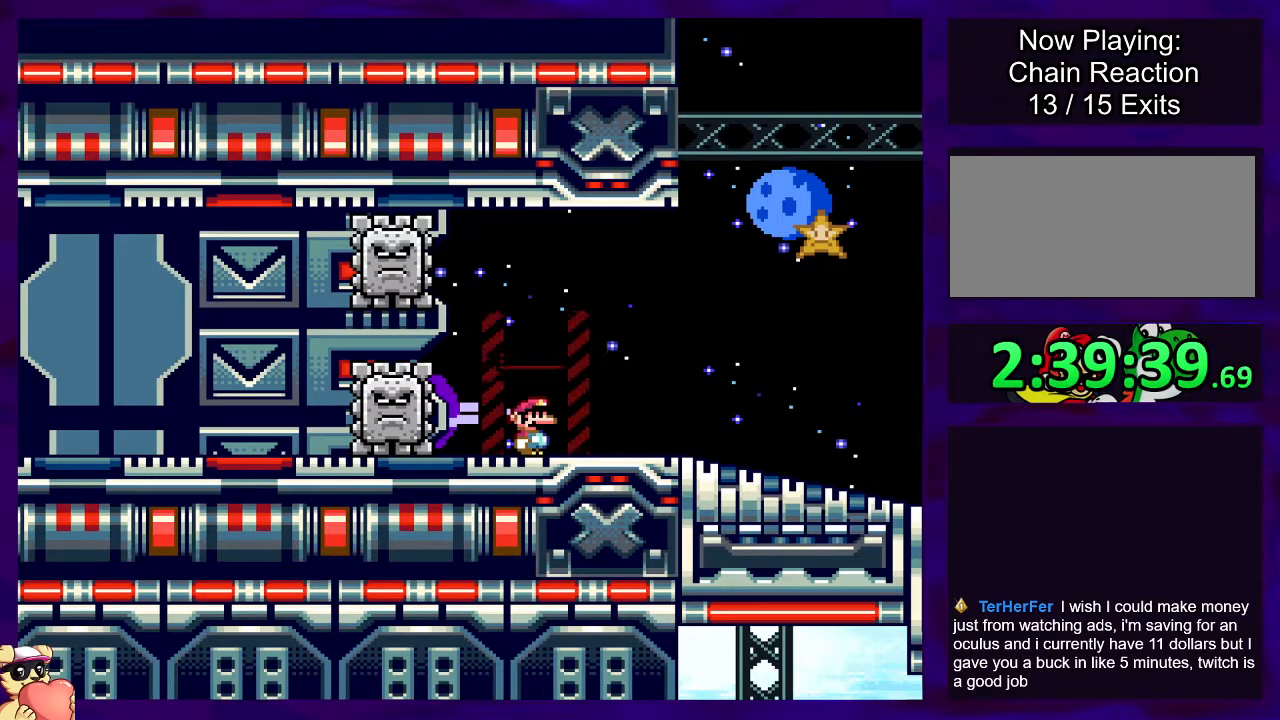
{"buttons": ["X"], "events": [[33, "DPAD_DOWN", "down"], [100, "DPAD_DOWN", "up"], [183, "DPAD_DOWN", "down"], [183, "DPAD_LEFT", "down"], [233, "DPAD_LEFT", "up"], [283, "DPAD_DOWN", "up"]]}